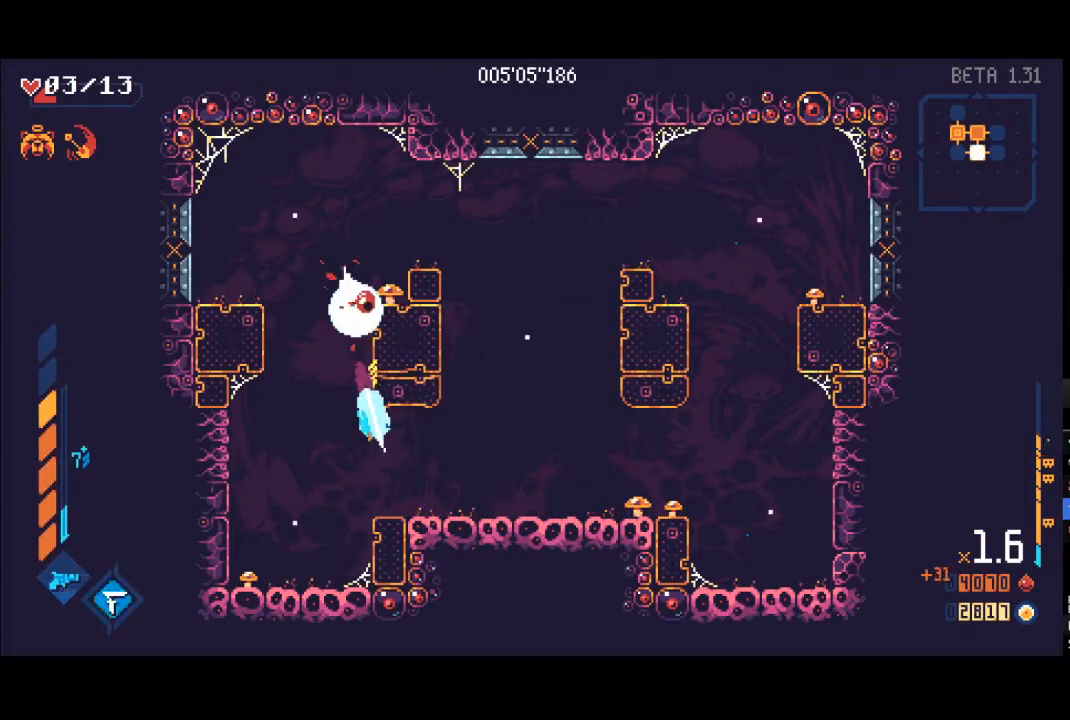
Gameplay with a controller (Xbox layout); each line is a JSON object with the inputs held at the frame after it. "events" lists button and stick changes between this image and that frame as [ms after this image, input, new state], when the widget could be followed in between.
{"buttons": [], "left_stick": "up-right", "right_stick": "center", "events": [[200, "left_stick", "up-right"], [350, "R1", "down"], [467, "R1", "up"]]}
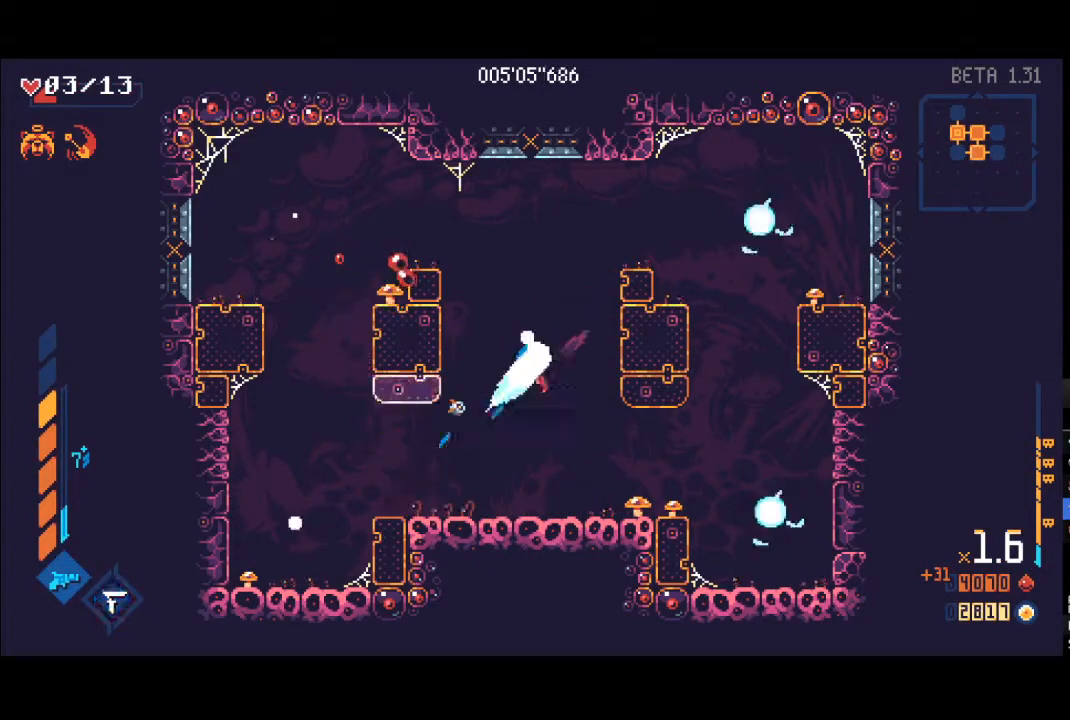
{"buttons": ["L1"], "left_stick": "up-right", "right_stick": "center", "events": [[67, "A", "down"], [400, "X", "down"], [417, "A", "up"], [450, "L1", "down"], [500, "X", "up"]]}
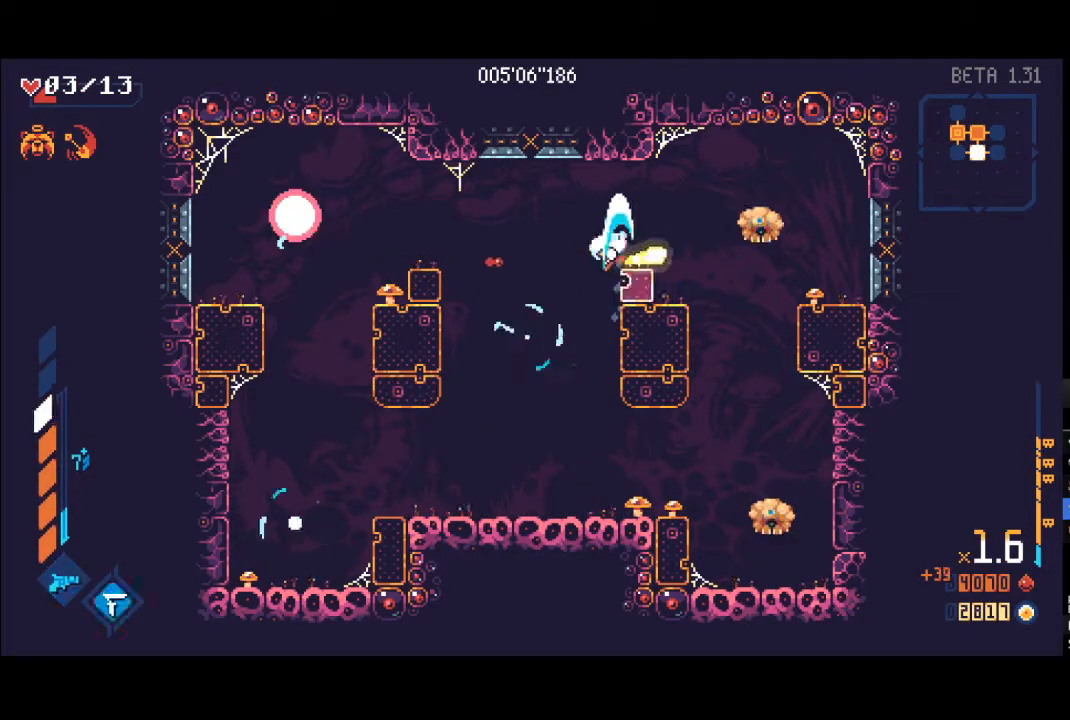
{"buttons": [], "left_stick": "down", "right_stick": "center", "events": [[17, "L1", "up"], [83, "X", "down"], [117, "L1", "down"], [150, "X", "up"], [183, "L1", "up"], [217, "X", "down"], [250, "L1", "down"], [283, "X", "up"], [300, "L1", "up"], [400, "left_stick", "down-right"], [450, "left_stick", "down"]]}
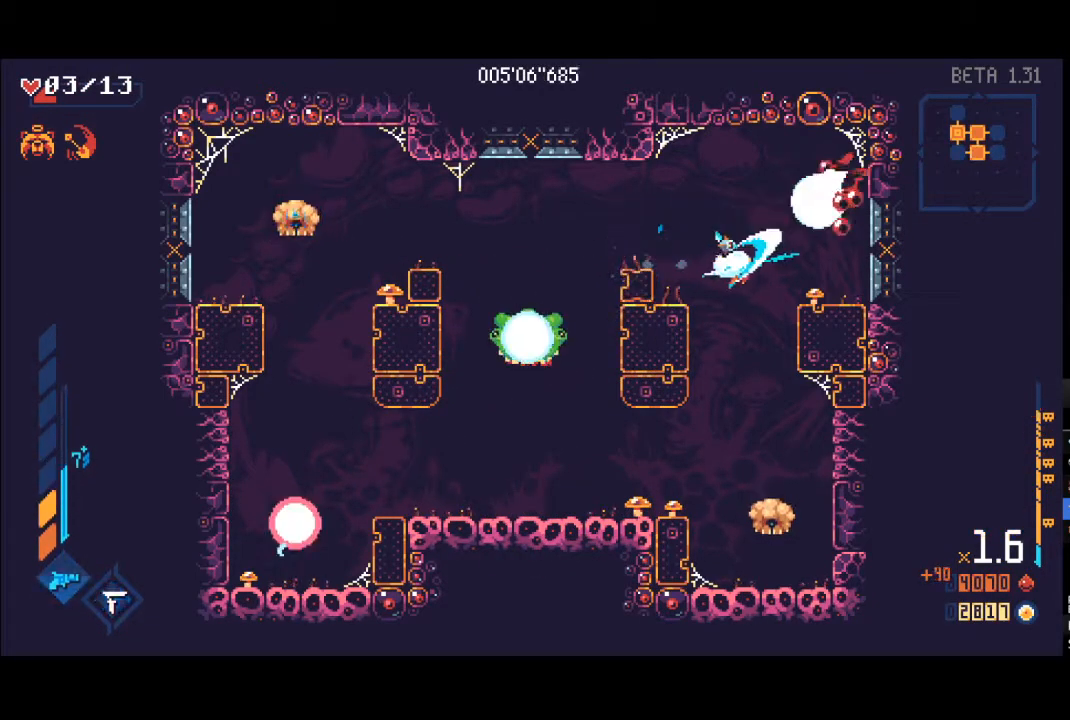
{"buttons": ["X", "L1"], "left_stick": "down", "right_stick": "center", "events": [[33, "R1", "down"], [150, "R1", "up"], [300, "X", "down"], [383, "X", "up"], [467, "L1", "down"], [483, "X", "down"]]}
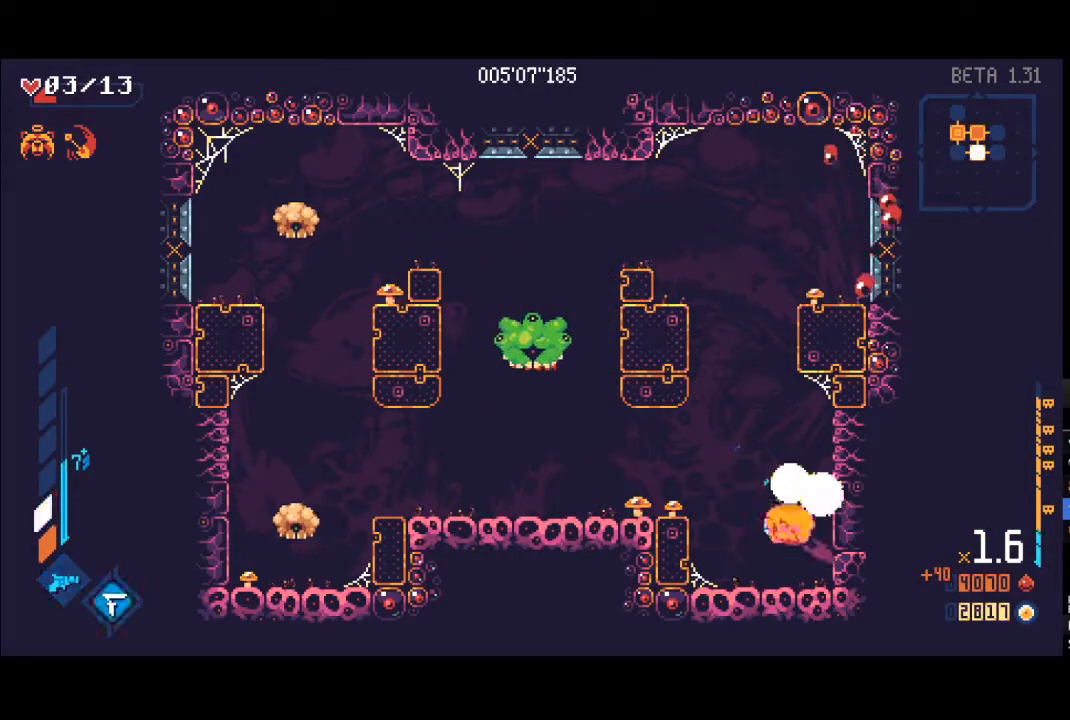
{"buttons": ["A"], "left_stick": "up-left", "right_stick": "center", "events": [[33, "L1", "up"], [33, "X", "up"], [133, "L1", "down"], [133, "X", "down"], [183, "X", "up"], [217, "L1", "up"], [233, "left_stick", "up-left"], [250, "R1", "down"], [267, "L1", "down"], [383, "L1", "up"], [433, "R1", "up"], [467, "A", "down"]]}
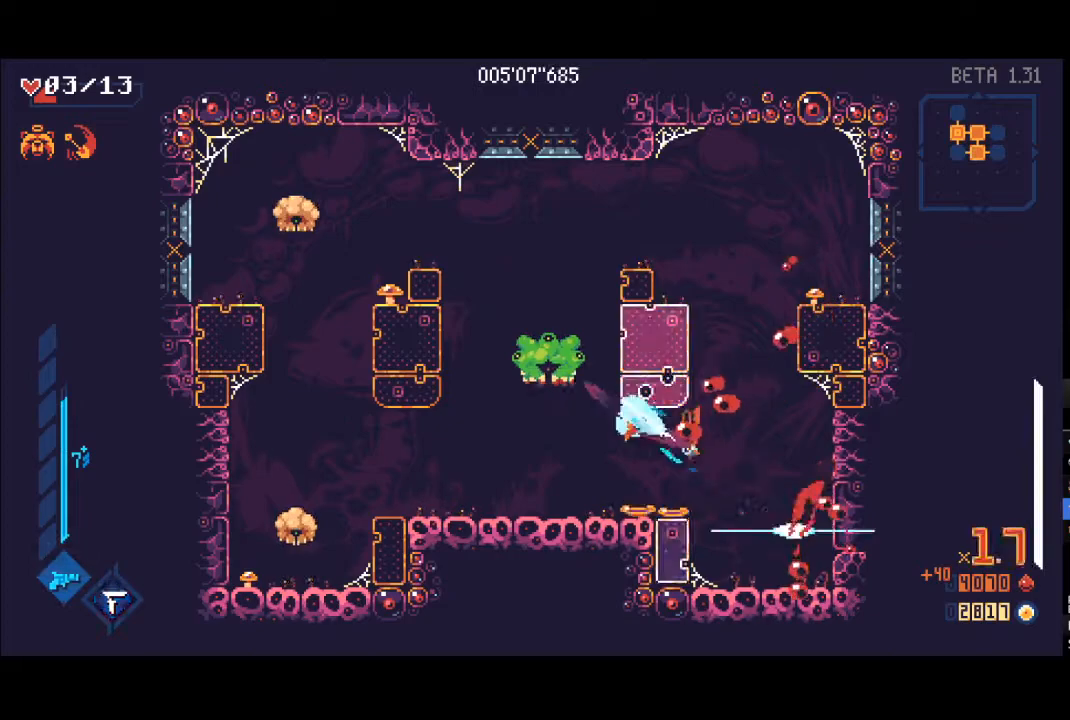
{"buttons": ["R1"], "left_stick": "up", "right_stick": "center", "events": [[83, "A", "up"], [100, "L1", "down"], [133, "X", "down"], [167, "L1", "up"], [200, "X", "up"], [250, "L1", "down"], [250, "left_stick", "up"], [317, "L1", "up"], [317, "X", "down"], [383, "L1", "down"], [383, "X", "up"], [417, "X", "down"], [433, "X", "up"], [483, "L1", "up"], [483, "R1", "down"]]}
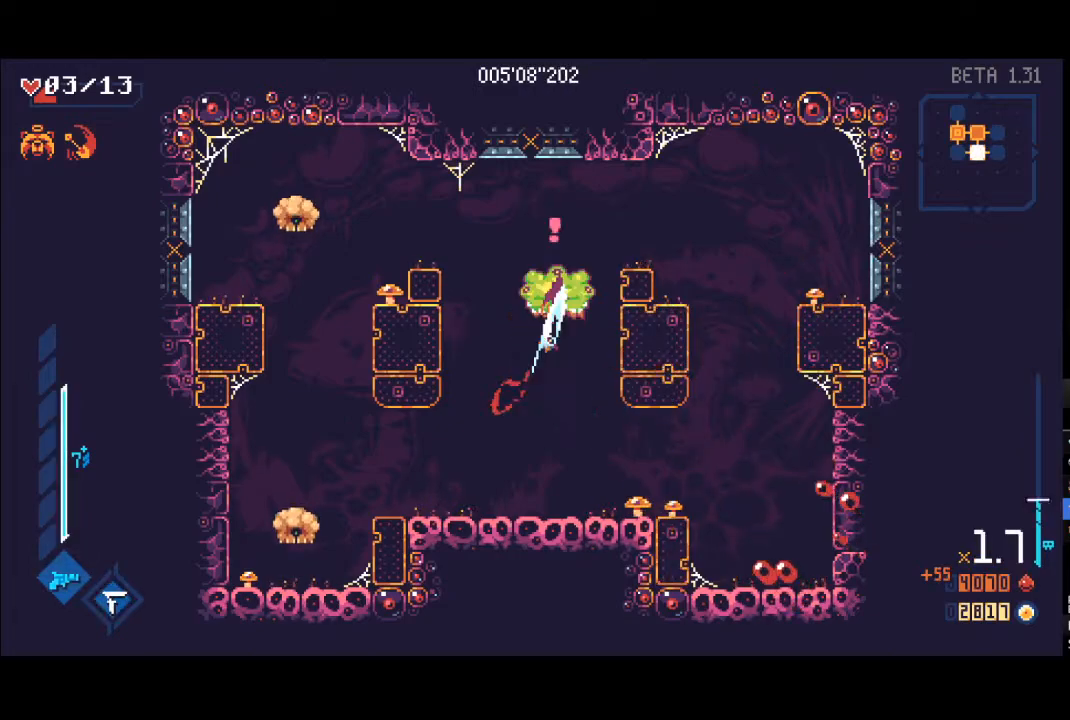
{"buttons": [], "left_stick": "up-left", "right_stick": "center", "events": [[17, "Y", "down"], [133, "R1", "up"], [167, "Y", "up"], [250, "left_stick", "up-left"], [333, "X", "down"], [367, "L1", "down"], [450, "L1", "up"], [450, "X", "up"]]}
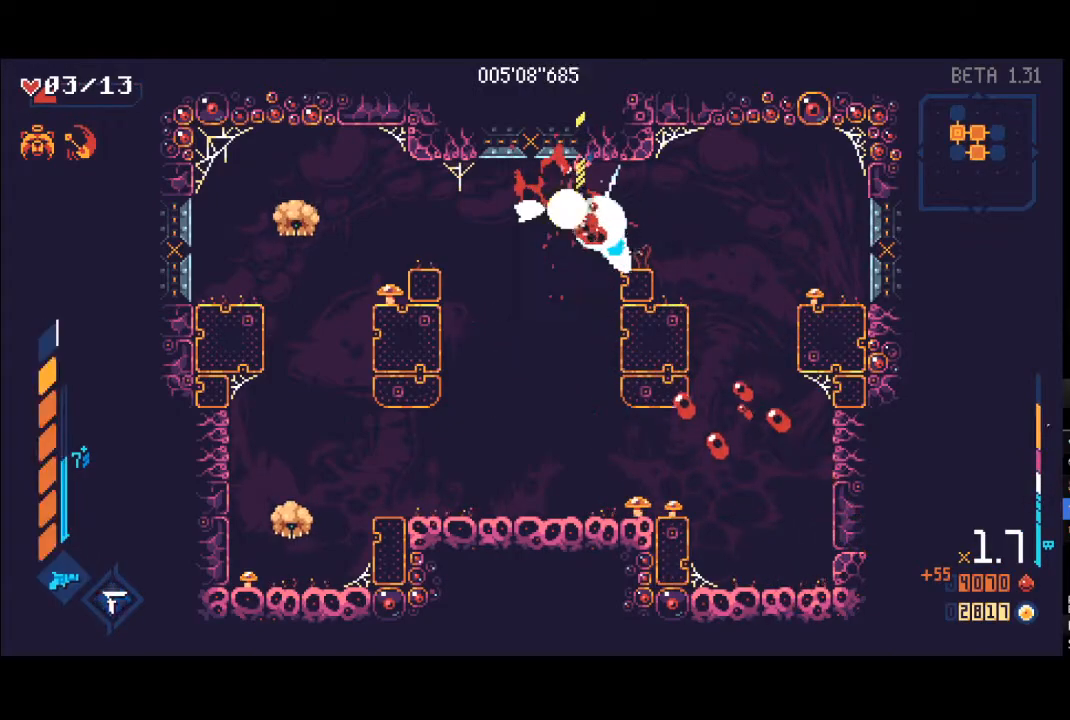
{"buttons": [], "left_stick": "down-left", "right_stick": "center", "events": [[33, "L1", "down"], [50, "X", "down"], [117, "L1", "up"], [117, "X", "up"], [150, "left_stick", "left"], [183, "L1", "down"], [267, "L1", "up"], [350, "L1", "down"], [383, "L1", "up"], [383, "left_stick", "down-left"]]}
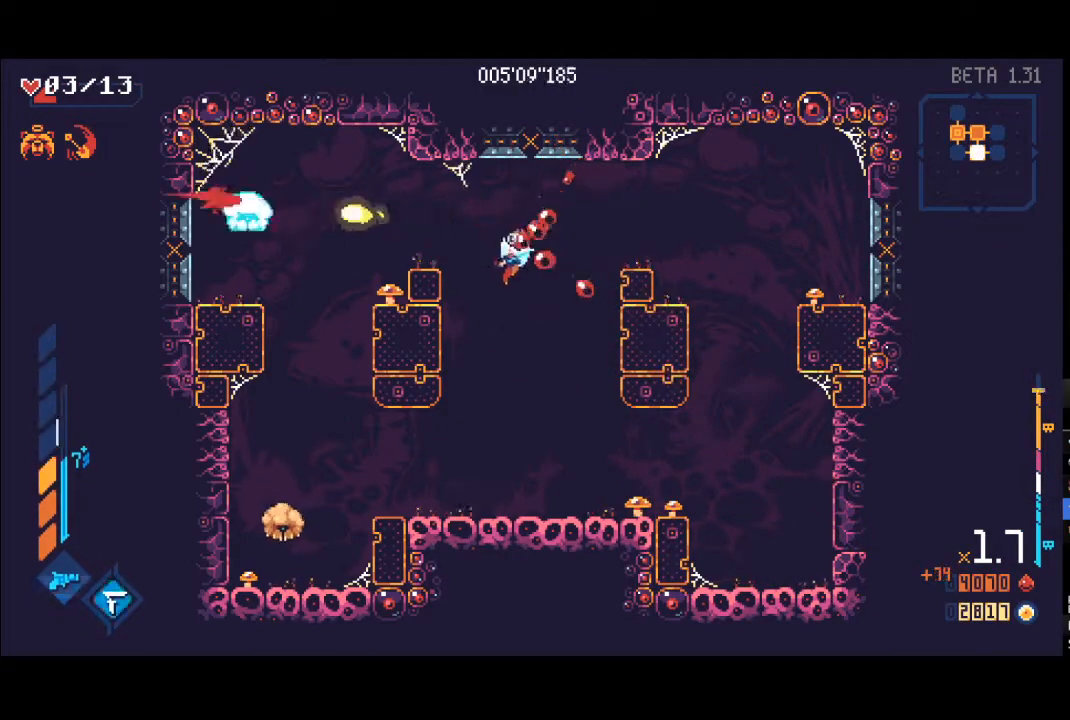
{"buttons": ["L1"], "left_stick": "down-left", "right_stick": "center", "events": [[17, "L1", "down"], [100, "L1", "up"], [167, "L1", "down"], [267, "L1", "up"], [300, "L1", "down"], [400, "L1", "up"], [450, "L1", "down"]]}
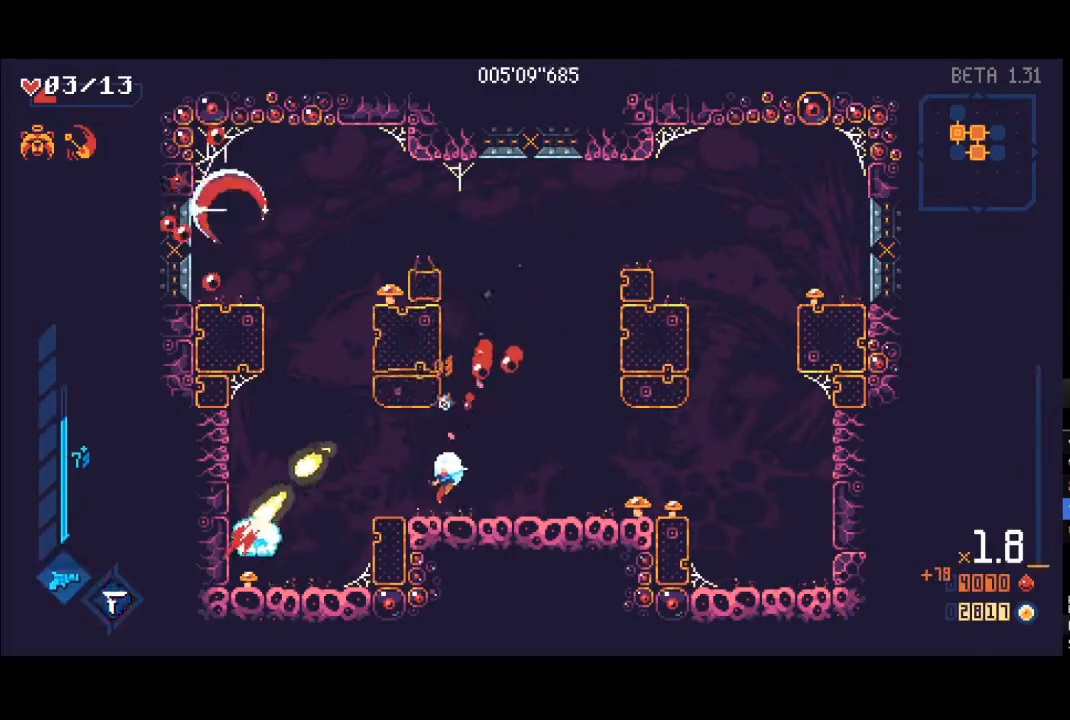
{"buttons": [], "left_stick": "center", "right_stick": "center", "events": [[17, "L1", "up"], [150, "left_stick", "up-right"], [483, "left_stick", "center"]]}
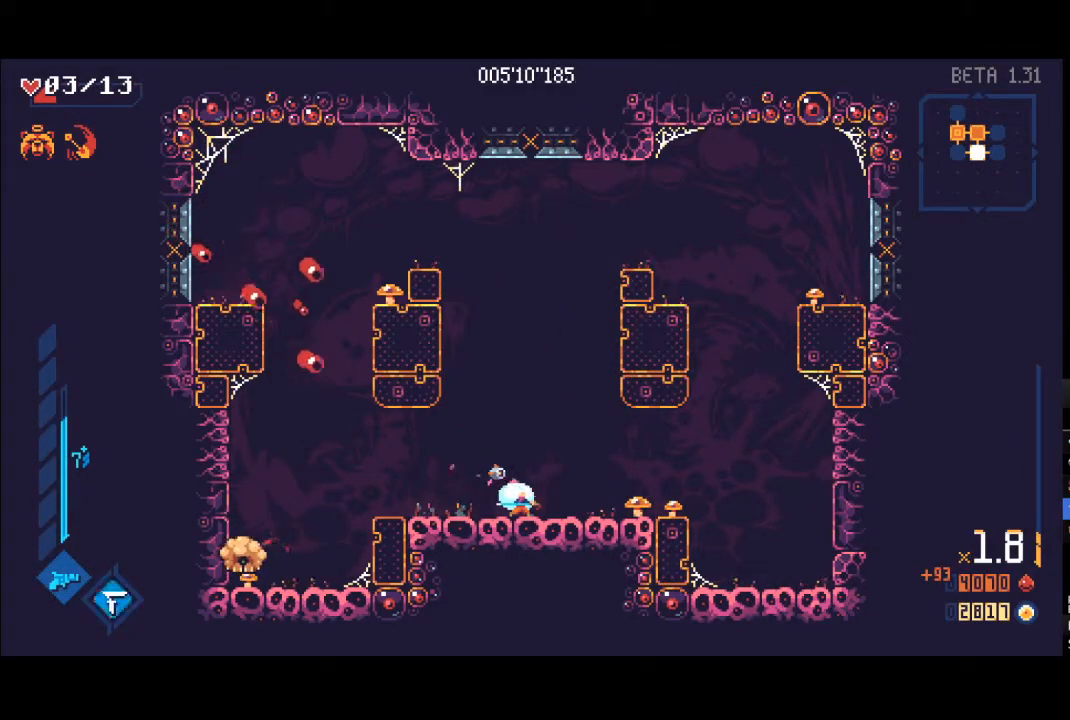
{"buttons": ["X", "L1"], "left_stick": "down-right", "right_stick": "center", "events": [[67, "left_stick", "down-left"], [200, "R1", "down"], [317, "R1", "up"], [450, "X", "down"], [450, "left_stick", "down-right"], [483, "L1", "down"]]}
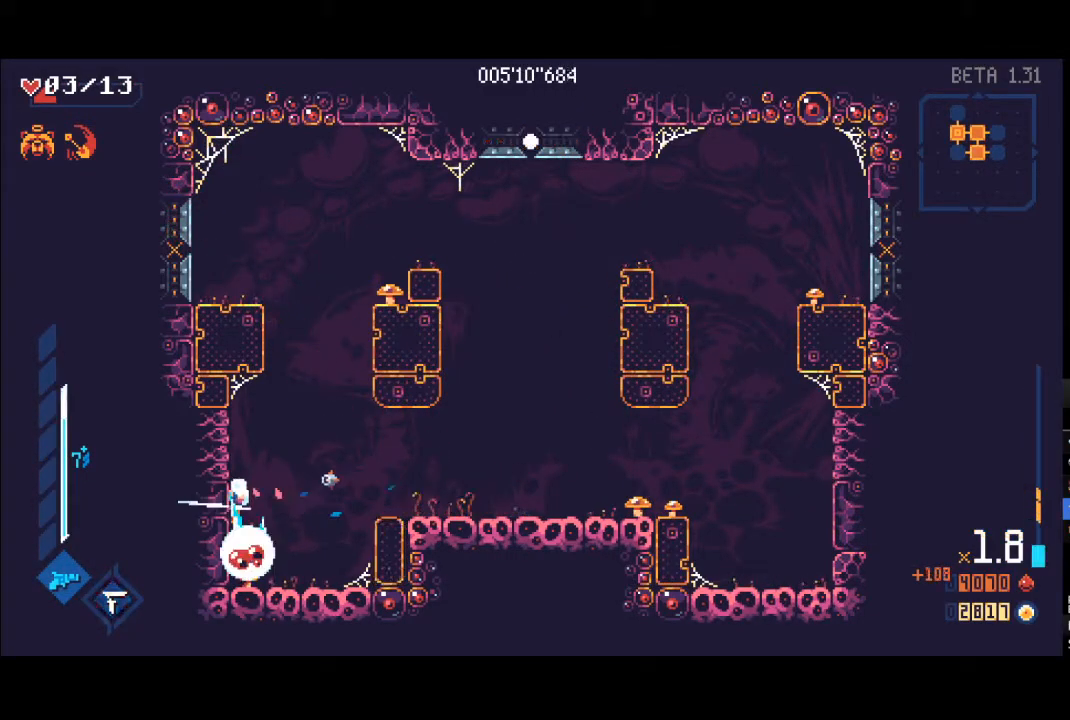
{"buttons": ["R1"], "left_stick": "up-right", "right_stick": "center", "events": [[17, "X", "up"], [67, "left_stick", "down"], [83, "L1", "up"], [200, "left_stick", "up-right"], [367, "A", "down"], [433, "A", "up"], [433, "R1", "down"]]}
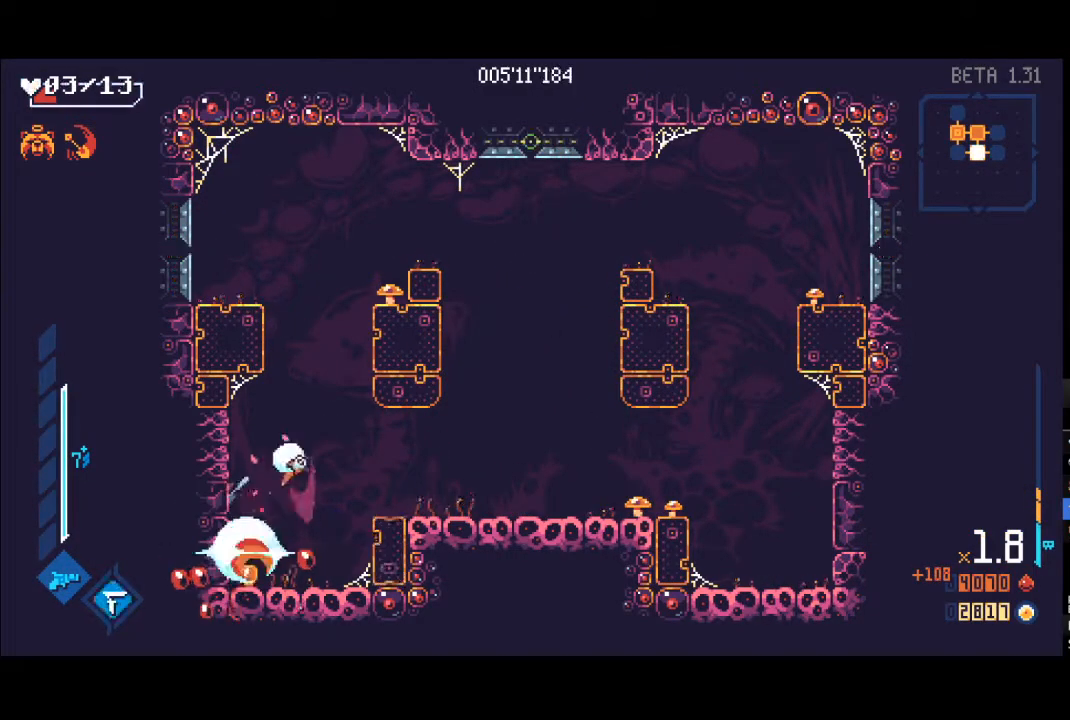
{"buttons": ["R1"], "left_stick": "up-right", "right_stick": "center", "events": [[50, "R1", "up"], [283, "A", "down"], [367, "A", "up"], [483, "R1", "down"]]}
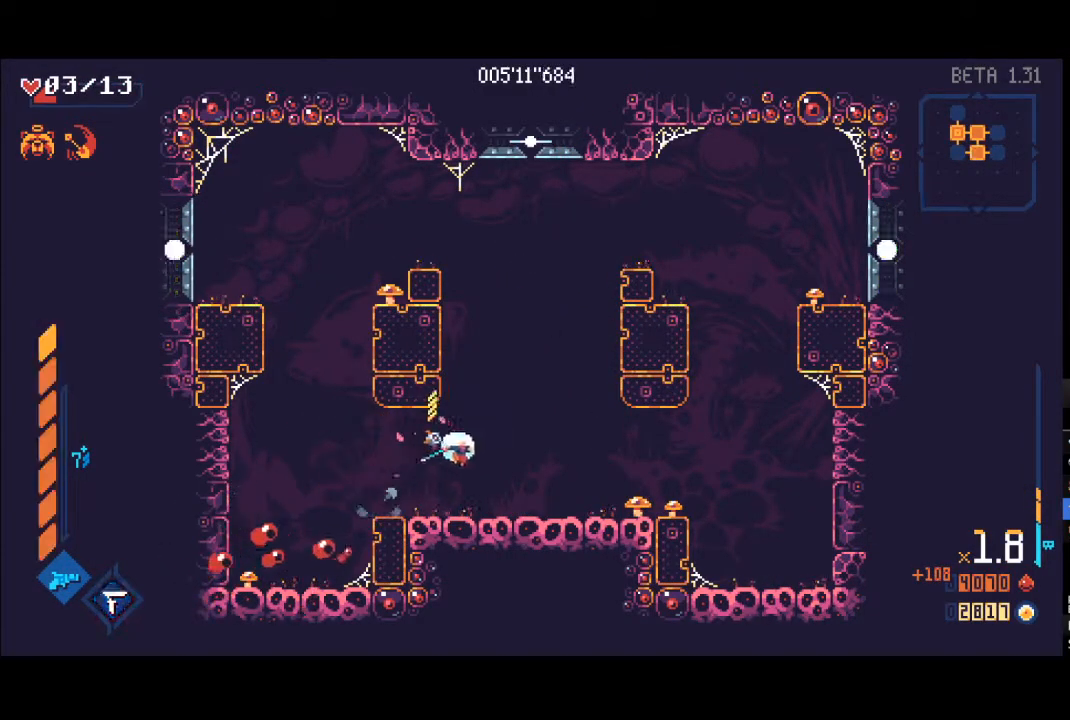
{"buttons": [], "left_stick": "right", "right_stick": "center", "events": [[67, "R1", "up"], [133, "left_stick", "up"], [217, "A", "down"], [283, "left_stick", "up-right"], [400, "A", "up"], [417, "left_stick", "right"]]}
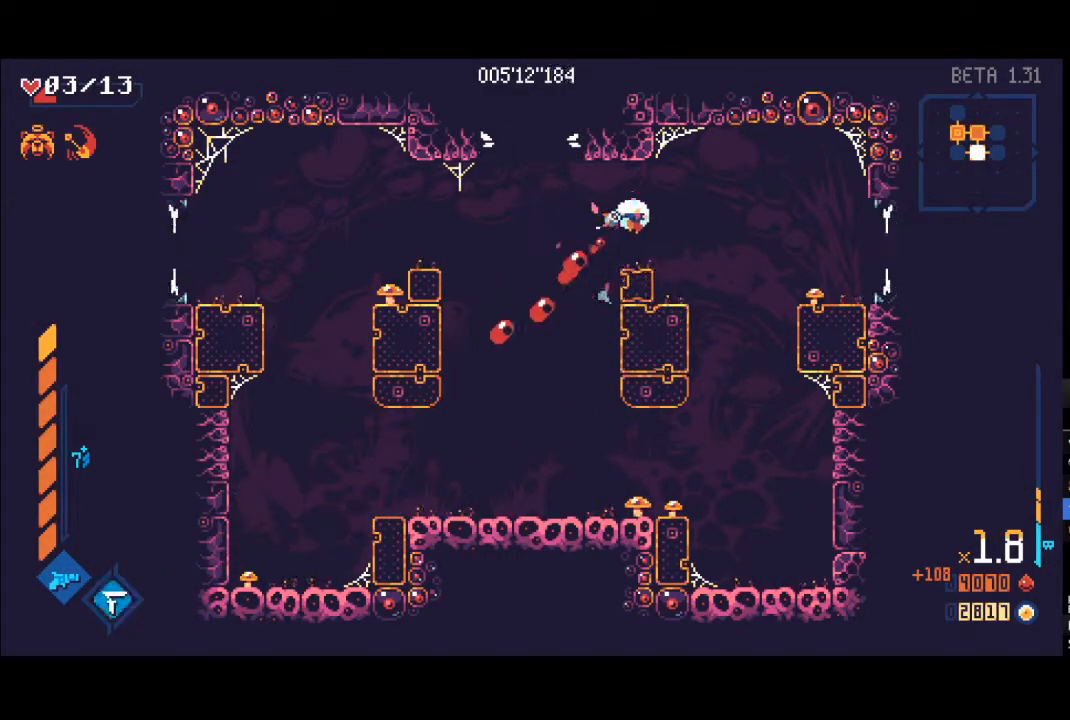
{"buttons": [], "left_stick": "right", "right_stick": "center", "events": [[150, "R1", "down"], [250, "R1", "up"]]}
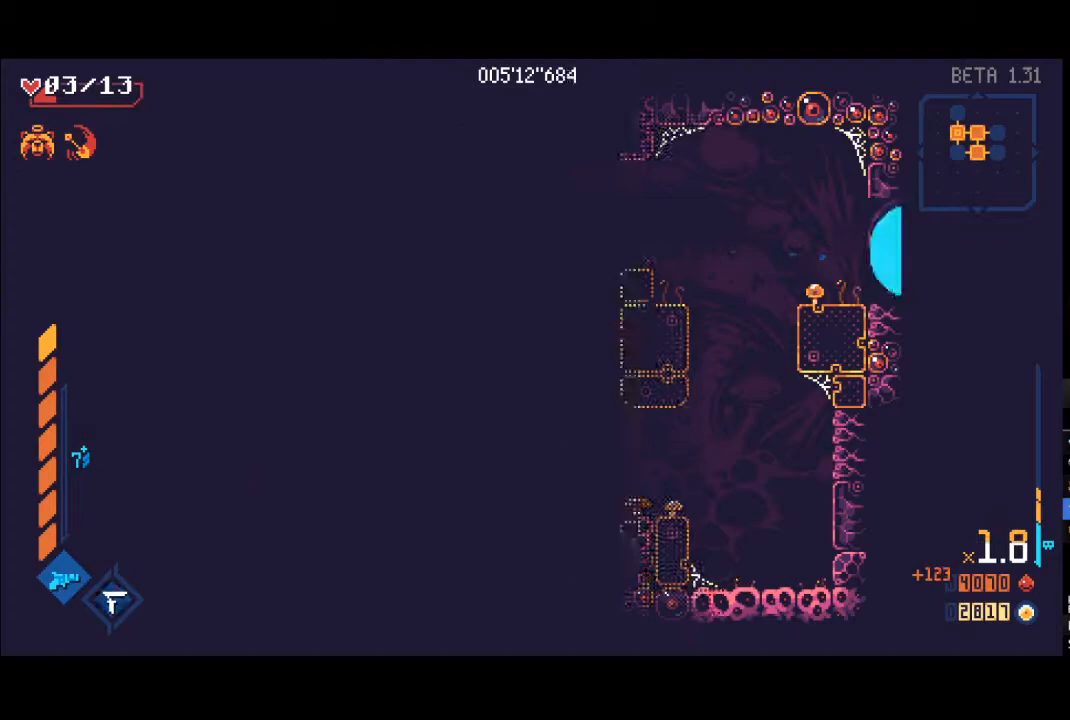
{"buttons": [], "left_stick": "right", "right_stick": "center", "events": []}
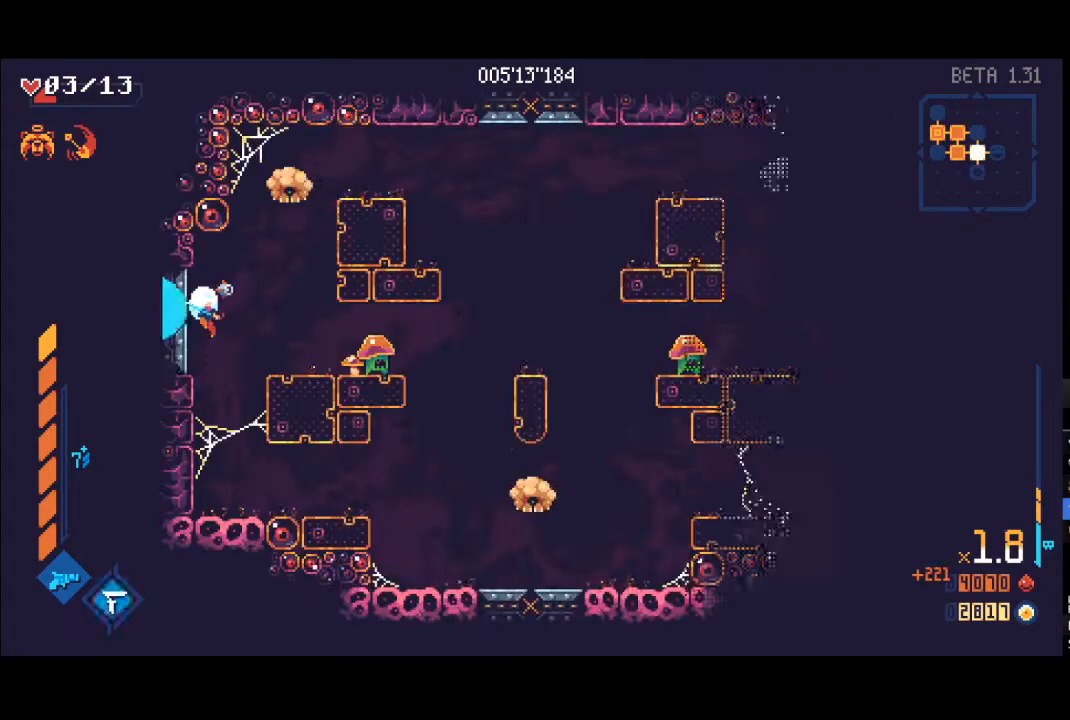
{"buttons": [], "left_stick": "right", "right_stick": "center", "events": []}
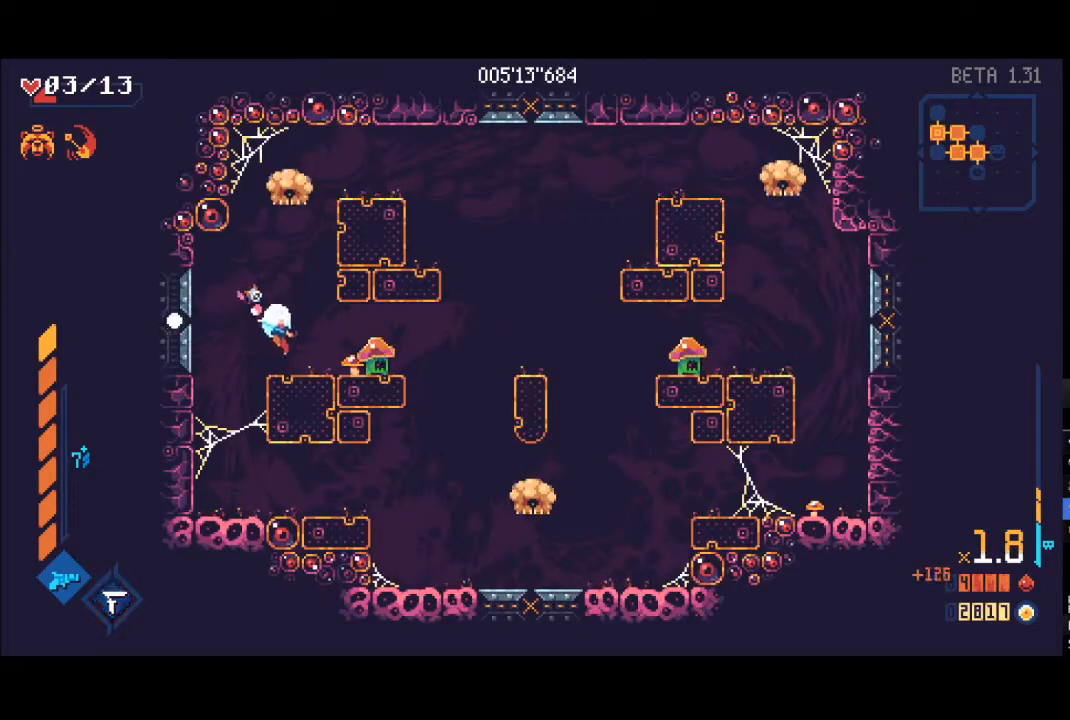
{"buttons": ["L1"], "left_stick": "right", "right_stick": "center", "events": [[50, "X", "down"], [100, "X", "up"], [117, "L1", "down"], [167, "L1", "up"], [200, "X", "down"], [250, "L1", "down"], [267, "L1", "up"], [300, "L1", "down"], [383, "L1", "up"], [433, "X", "up"], [450, "L1", "down"]]}
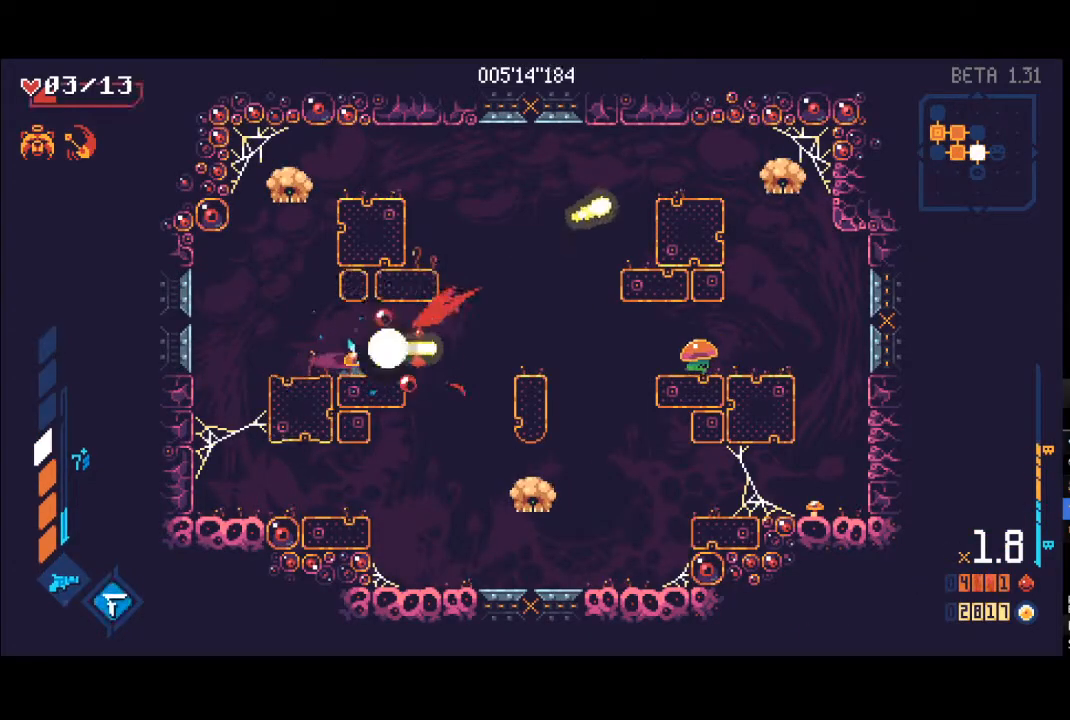
{"buttons": [], "left_stick": "down-left", "right_stick": "center", "events": [[17, "L1", "up"], [33, "X", "down"], [100, "L1", "down"], [100, "X", "up"], [183, "L1", "up"], [200, "X", "down"], [233, "X", "up"], [250, "L1", "down"], [300, "L1", "up"], [333, "X", "down"], [367, "L1", "down"], [400, "X", "up"], [467, "L1", "up"], [483, "left_stick", "down-left"]]}
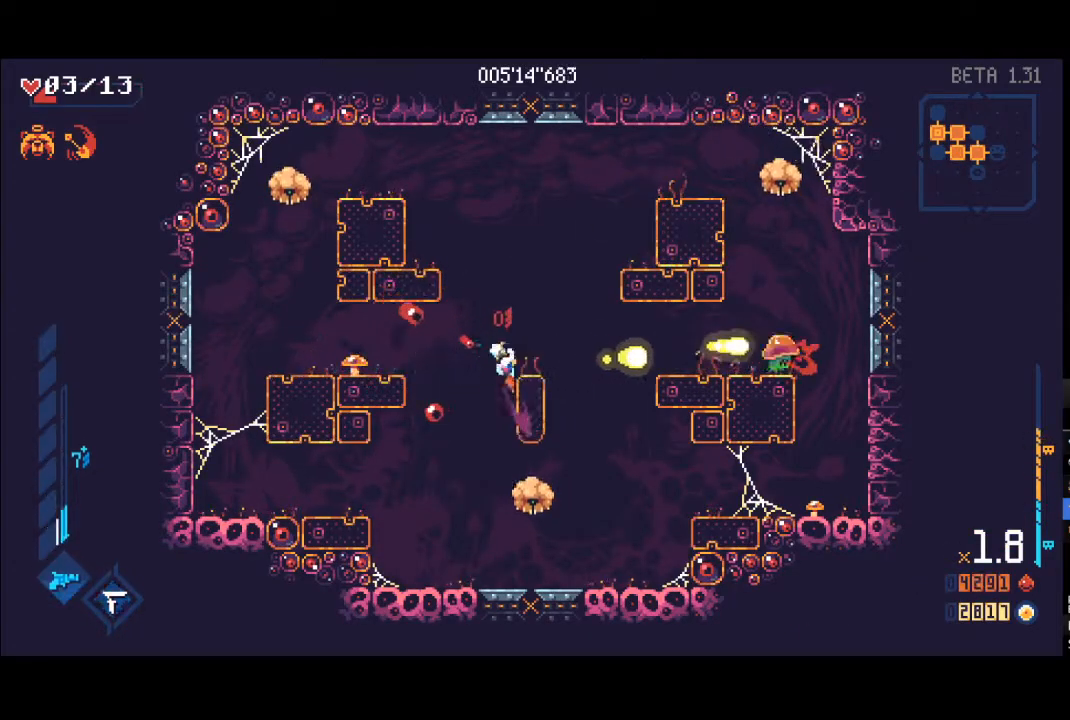
{"buttons": [], "left_stick": "down-right", "right_stick": "center", "events": [[317, "left_stick", "down-right"]]}
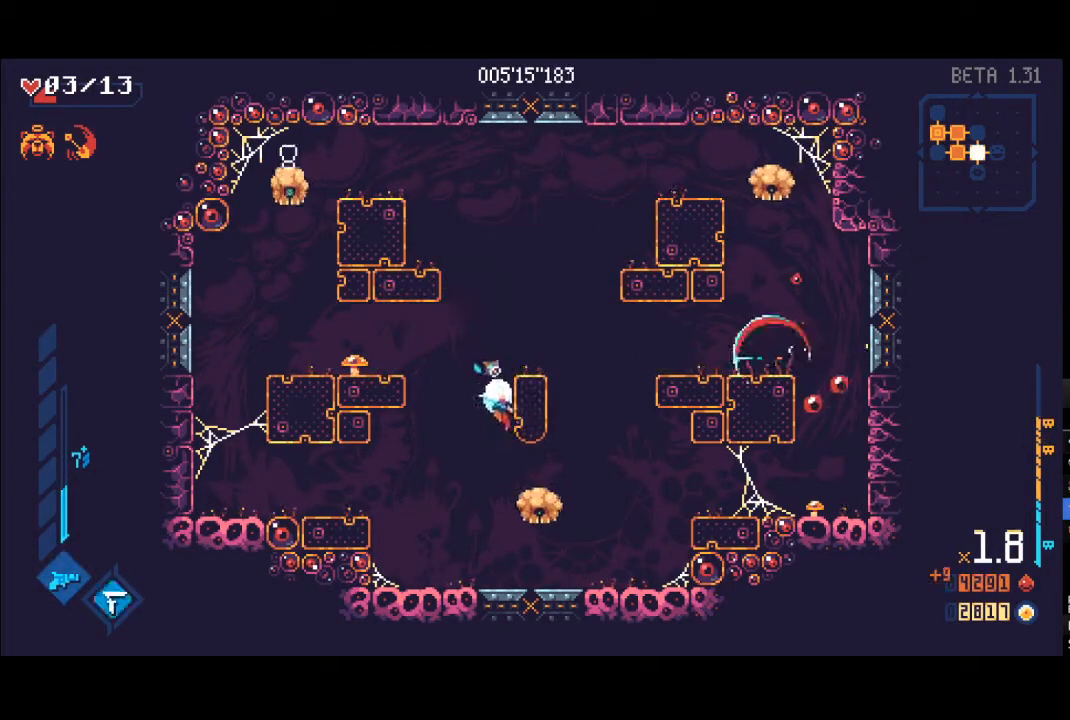
{"buttons": [], "left_stick": "down-right", "right_stick": "center", "events": [[50, "X", "down"], [150, "X", "up"], [200, "L1", "down"], [250, "R1", "down"], [267, "X", "down"], [283, "X", "up"], [317, "L1", "up"], [383, "L1", "down"], [400, "R1", "up"], [433, "X", "down"], [450, "X", "up"], [467, "L1", "up"]]}
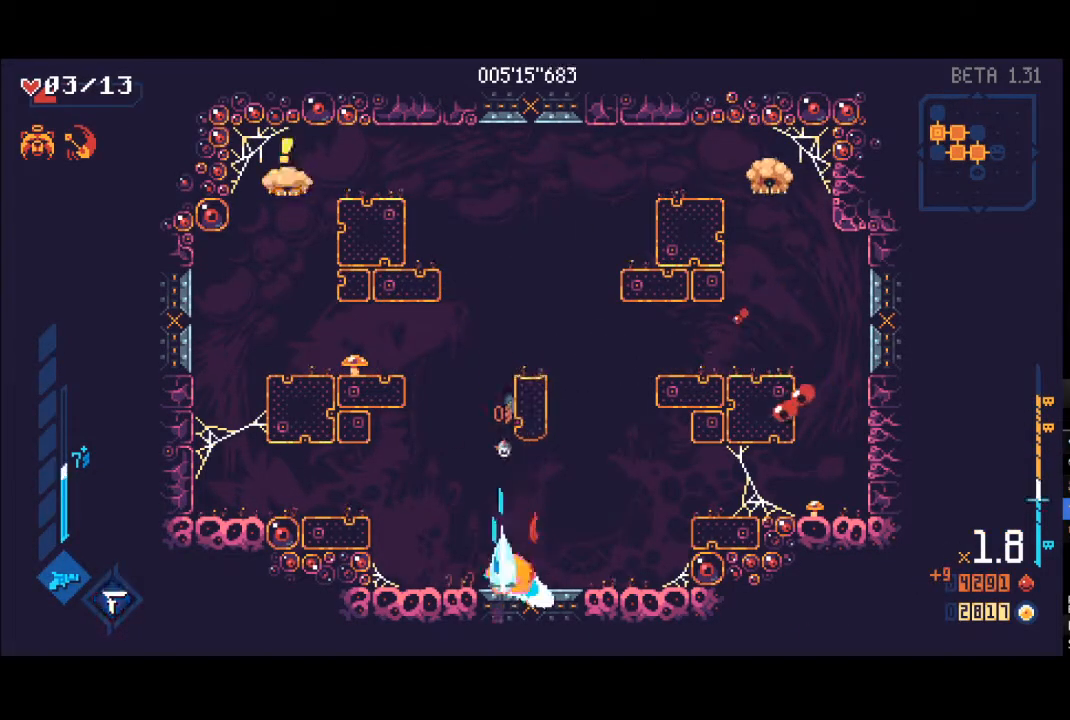
{"buttons": [], "left_stick": "down", "right_stick": "center", "events": [[50, "L1", "down"], [50, "X", "down"], [133, "L1", "up"], [133, "X", "up"], [217, "L1", "down"], [233, "X", "down"], [283, "X", "up"], [300, "L1", "up"], [333, "left_stick", "down"], [383, "L1", "down"], [383, "X", "down"], [467, "L1", "up"], [467, "X", "up"]]}
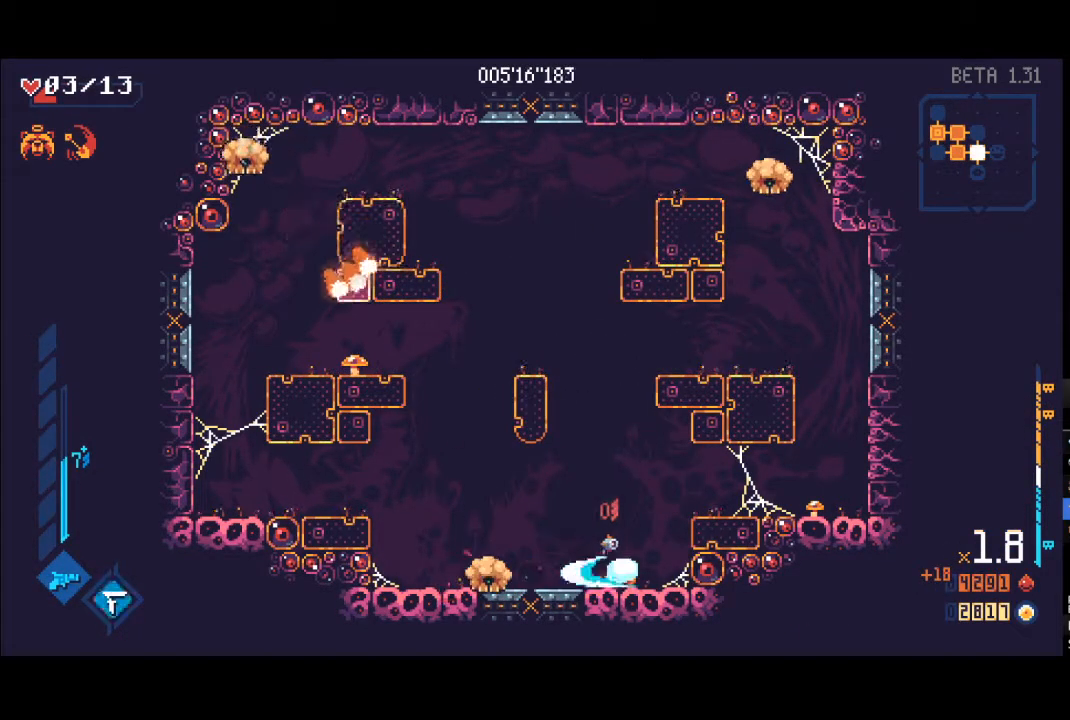
{"buttons": ["Y"], "left_stick": "up-left", "right_stick": "center", "events": [[33, "X", "down"], [67, "L1", "down"], [150, "left_stick", "up-left"], [167, "L1", "up"], [167, "X", "up"], [183, "L1", "down"], [250, "L1", "up"], [317, "A", "down"], [350, "Y", "down"], [417, "A", "up"]]}
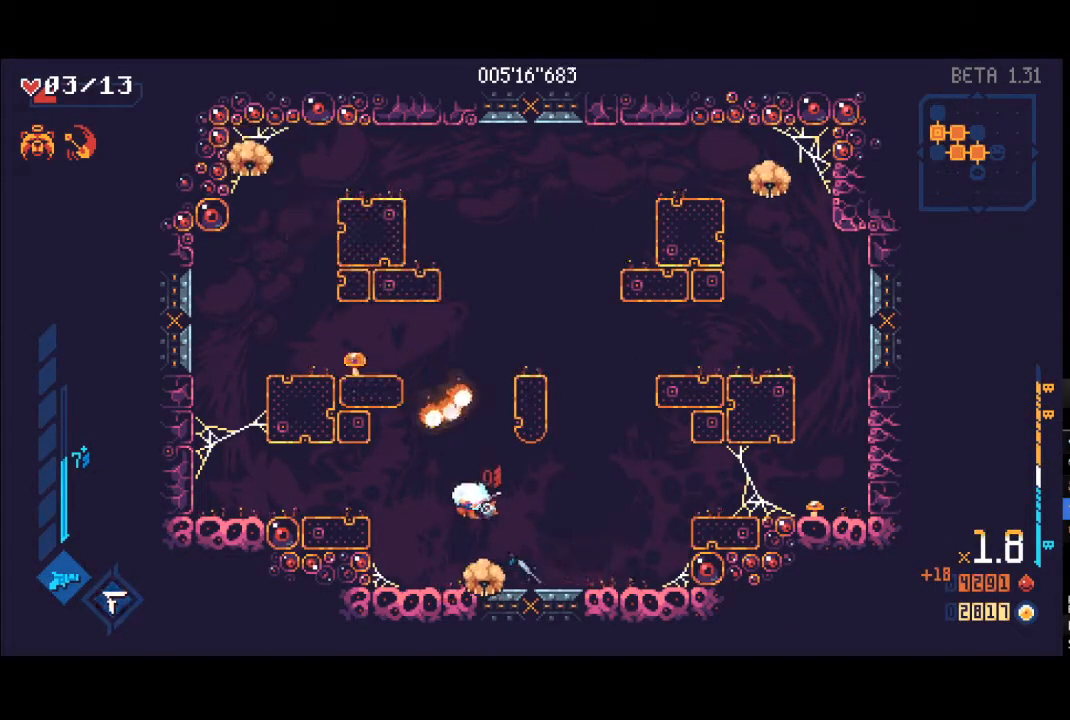
{"buttons": [], "left_stick": "down", "right_stick": "center", "events": [[33, "Y", "up"], [33, "left_stick", "up"], [350, "left_stick", "right"], [400, "L1", "down"], [400, "X", "down"], [417, "left_stick", "down"], [450, "X", "up"], [483, "L1", "up"]]}
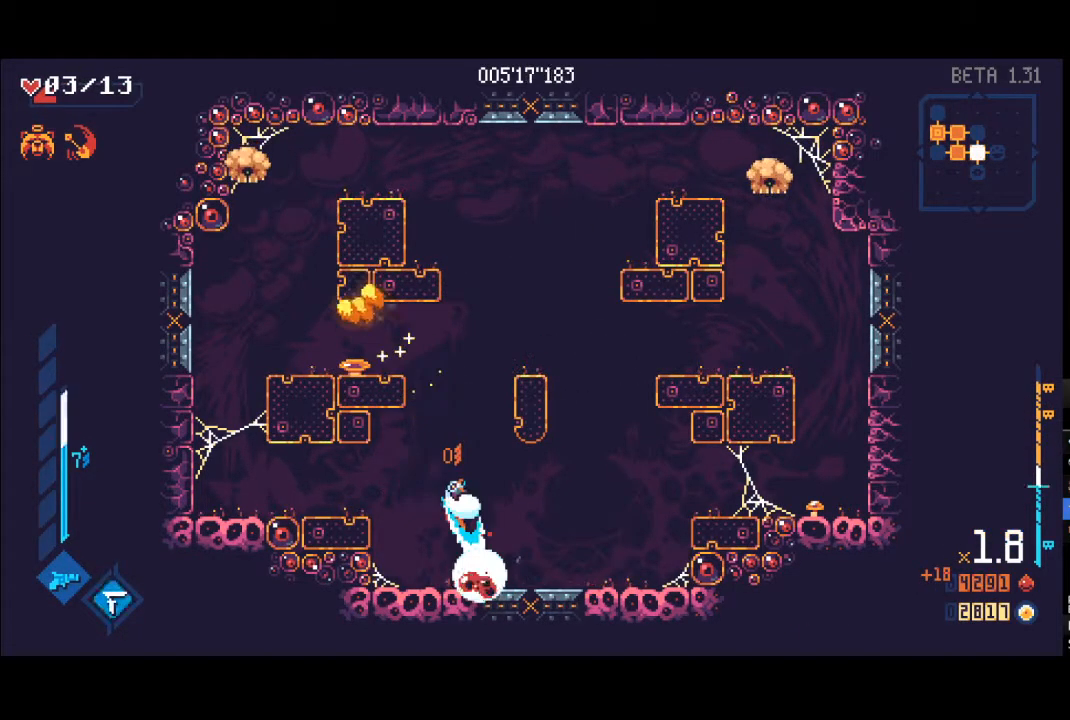
{"buttons": [], "left_stick": "up-right", "right_stick": "center", "events": [[50, "X", "down"], [67, "L1", "down"], [117, "X", "up"], [150, "L1", "up"], [250, "left_stick", "right"], [367, "left_stick", "up-right"], [417, "R1", "down"], [483, "R1", "up"]]}
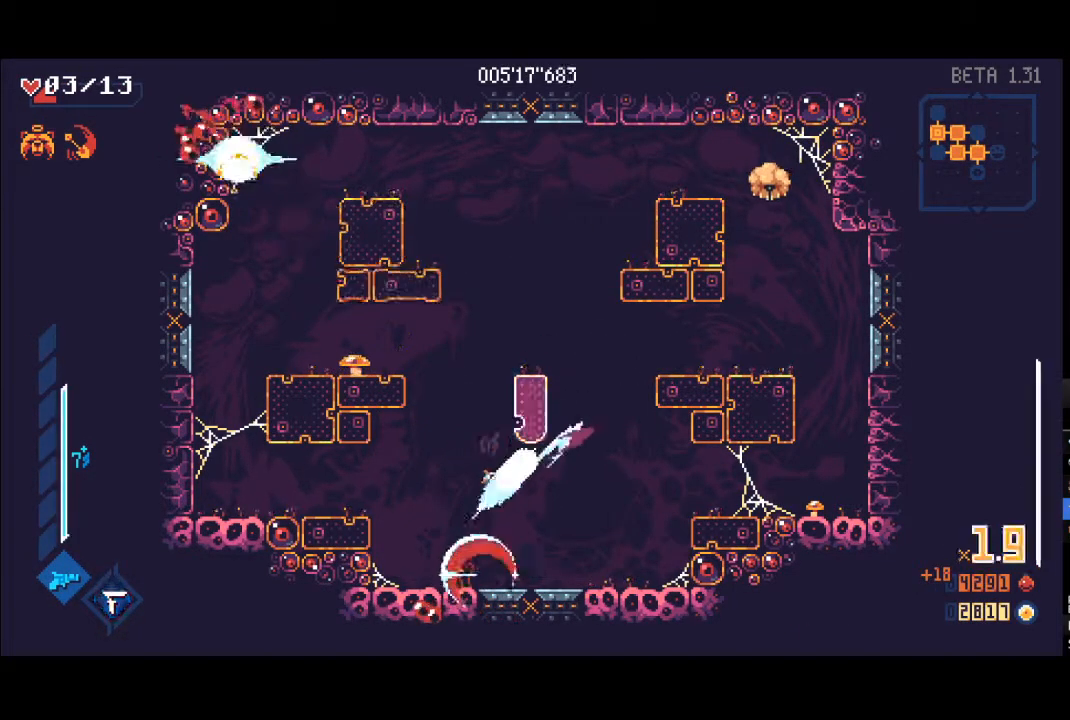
{"buttons": ["L1"], "left_stick": "up-right", "right_stick": "center", "events": [[100, "A", "down"], [250, "left_stick", "up"], [317, "L1", "down"], [367, "X", "down"], [400, "A", "up"], [400, "L1", "up"], [417, "left_stick", "up-right"], [450, "X", "up"], [483, "L1", "down"]]}
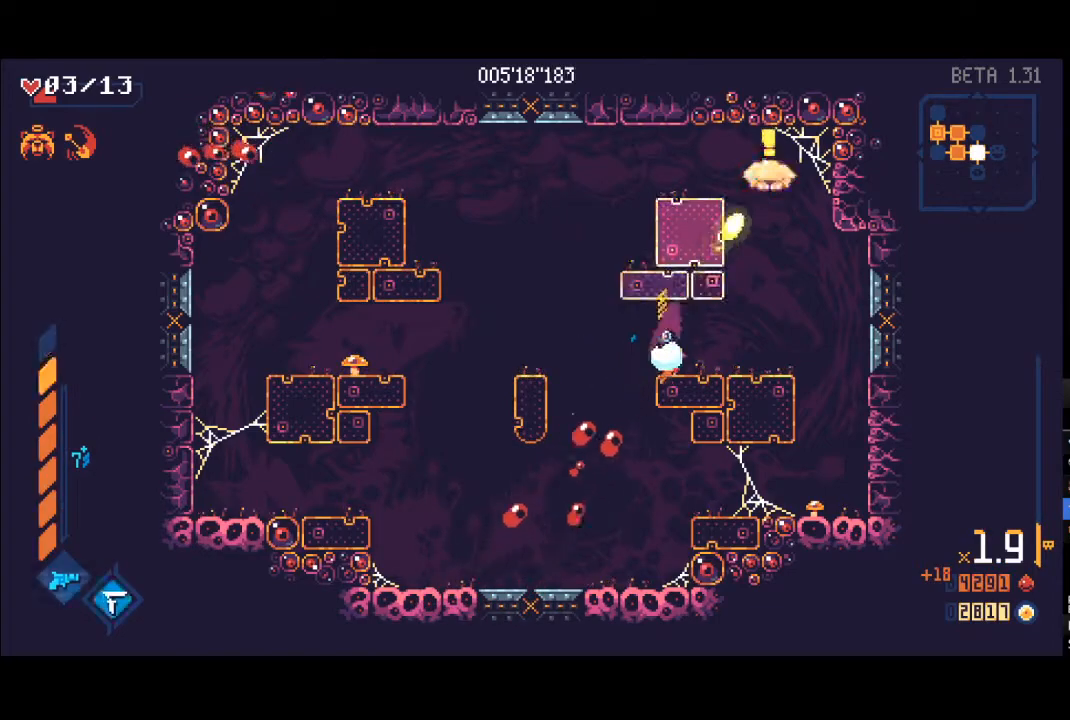
{"buttons": [], "left_stick": "left", "right_stick": "center", "events": [[33, "X", "down"], [67, "L1", "up"], [100, "X", "up"], [100, "left_stick", "up"], [133, "L1", "down"], [250, "L1", "up"], [267, "left_stick", "left"]]}
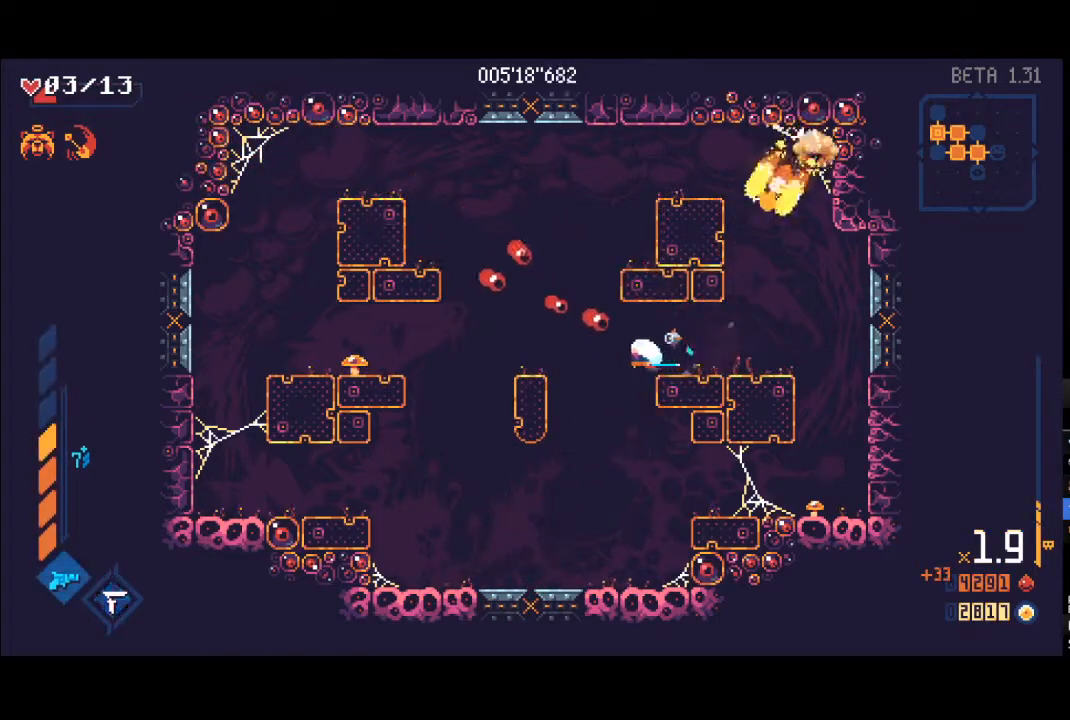
{"buttons": ["A"], "left_stick": "up", "right_stick": "center", "events": [[17, "R1", "down"], [117, "R1", "up"], [283, "A", "down"], [383, "left_stick", "up-left"], [500, "left_stick", "up"]]}
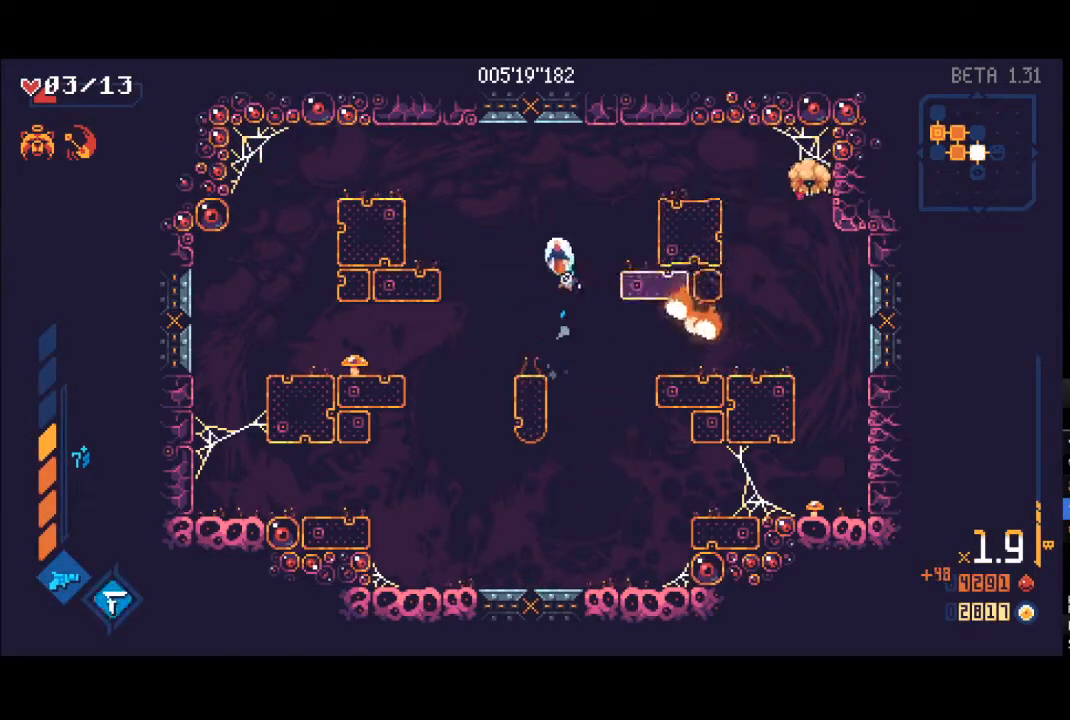
{"buttons": [], "left_stick": "left", "right_stick": "center", "events": [[17, "left_stick", "up-right"], [83, "A", "up"], [100, "X", "down"], [117, "L1", "down"], [217, "X", "up"], [250, "L1", "up"], [283, "L1", "down"], [283, "X", "down"], [367, "X", "up"], [383, "L1", "up"], [500, "left_stick", "left"]]}
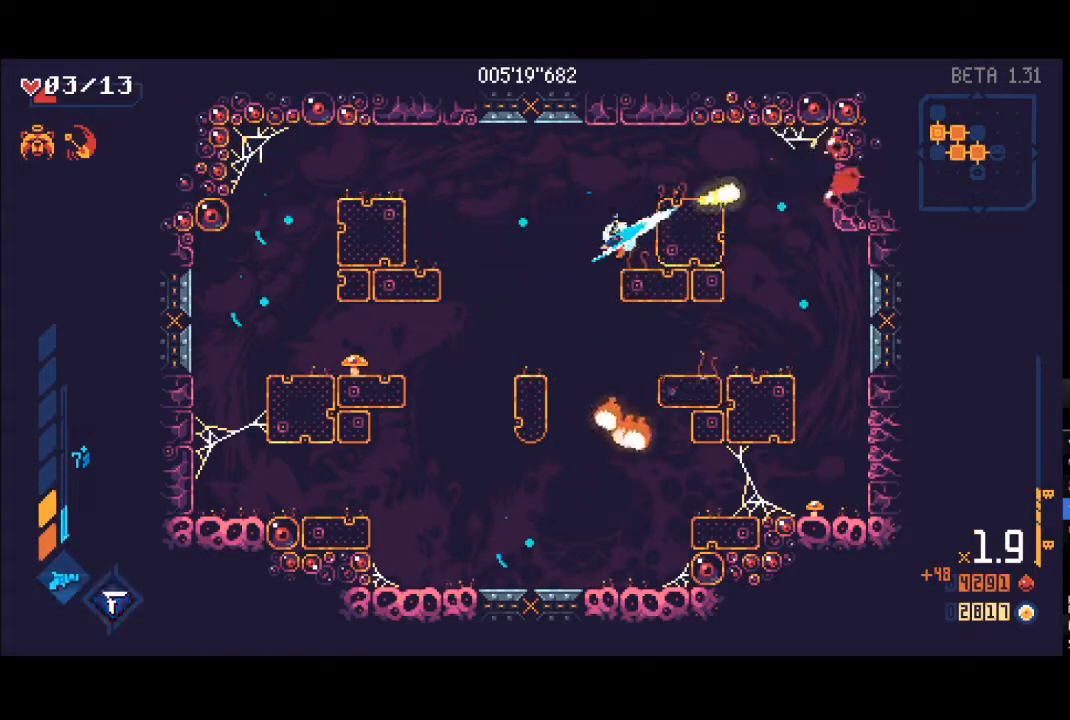
{"buttons": [], "left_stick": "left", "right_stick": "center", "events": [[100, "A", "down"], [217, "A", "up"], [250, "R1", "down"], [350, "R1", "up"]]}
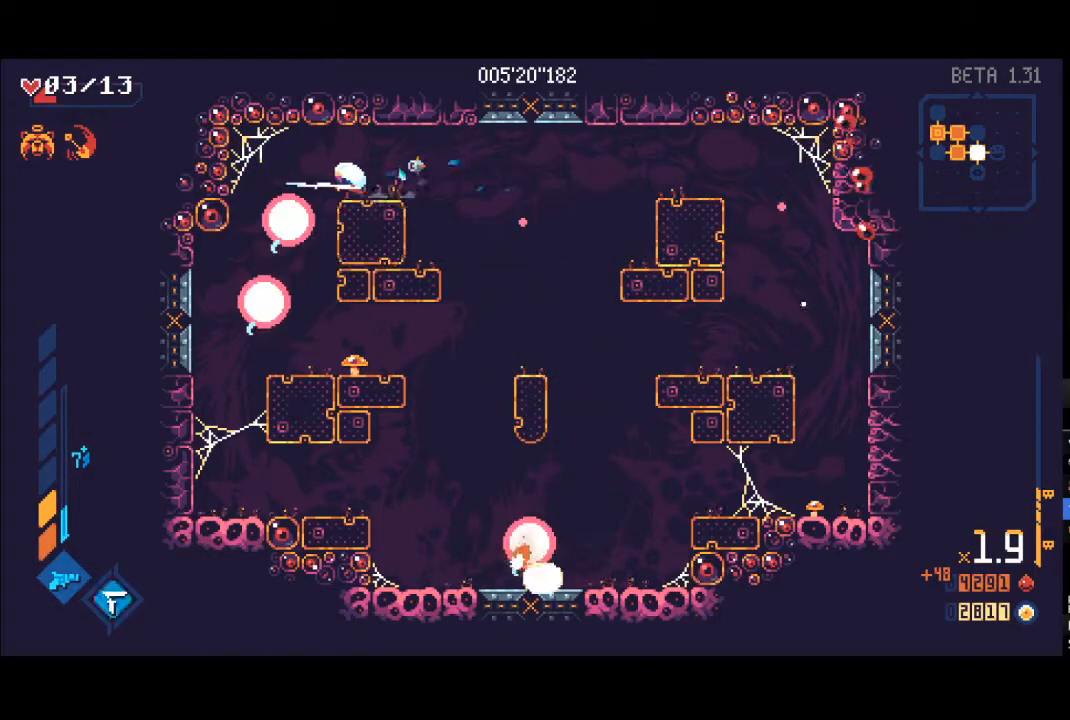
{"buttons": [], "left_stick": "down", "right_stick": "center", "events": [[133, "left_stick", "down-left"], [150, "X", "down"], [183, "R1", "down"], [283, "X", "up"], [317, "R1", "up"], [367, "X", "down"], [383, "L1", "down"], [383, "R1", "down"], [383, "left_stick", "down"], [450, "X", "up"], [483, "L1", "up"], [483, "R1", "up"]]}